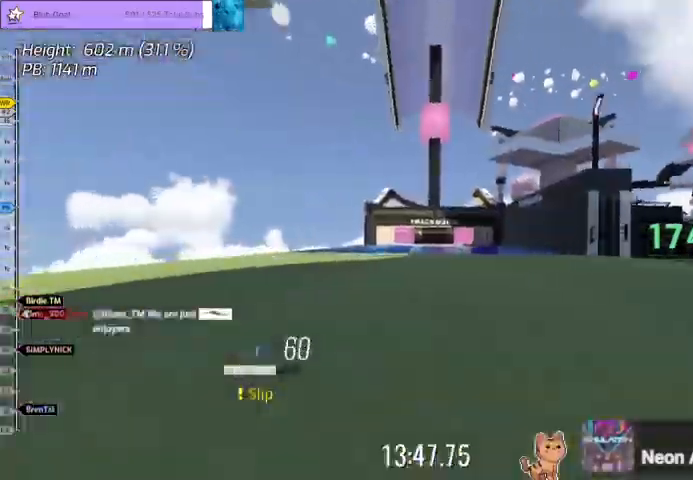
Gameplay with keyboard; each line is a JSON object with the keys held at the frame after it. "events" lists presses ("down") and releases ("up") of "down", "left", "right" and "up" between this image and that frame as [ms after this image, input, new state], when the widget could be followed in between. No other keys are recorded. Mouse input is not recorded.
{"keys": ["right", "up"], "events": [[133, "right", "up"], [267, "right", "down"]]}
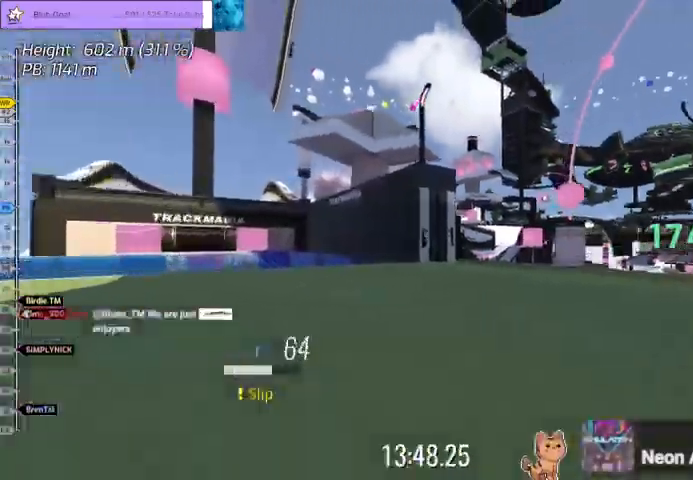
{"keys": ["up"], "events": [[67, "right", "up"], [300, "left", "down"], [333, "left", "up"]]}
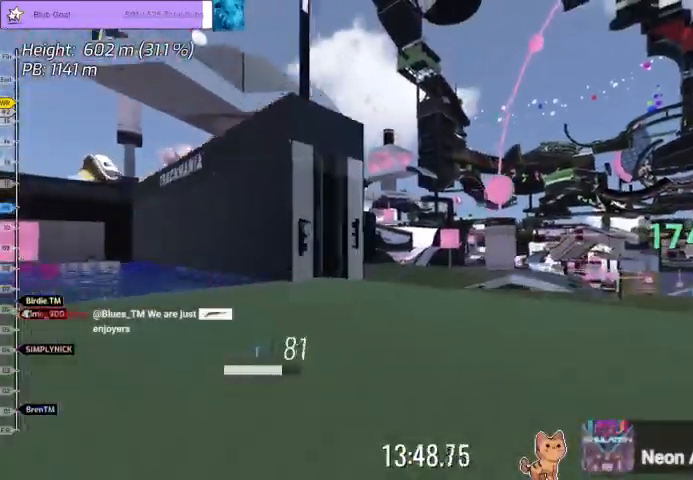
{"keys": ["up"], "events": [[167, "left", "down"], [267, "left", "up"]]}
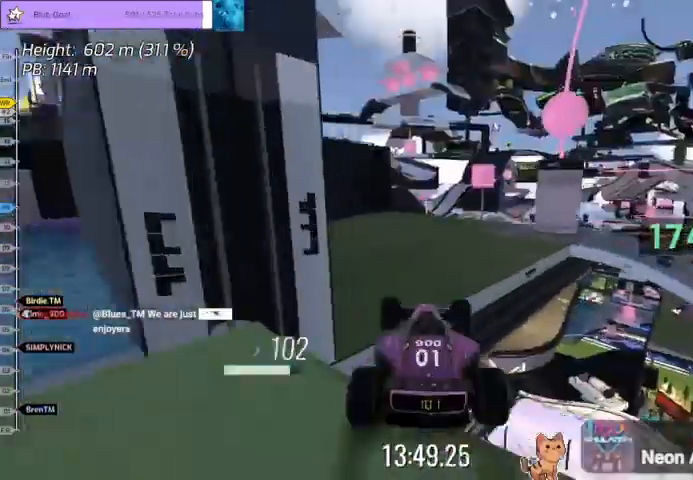
{"keys": ["up"], "events": [[100, "down", "down"], [133, "down", "up"]]}